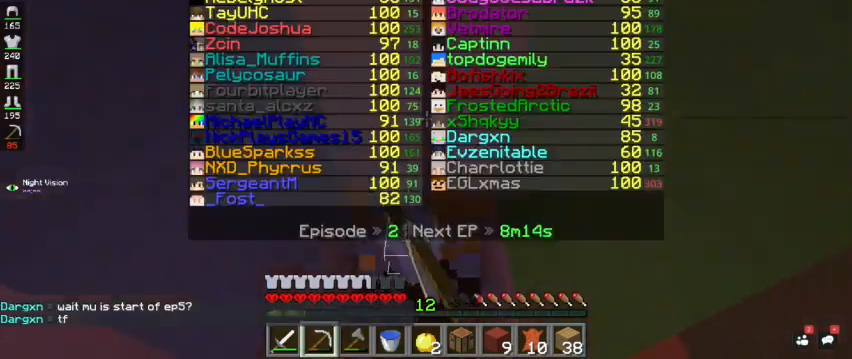
Gameplay with keyboard and mouse; each line is a JSON object with the keys and mouse buttons held at the frame after it. "events" lists presses ("down") and releases ("up") of "a", "d", "s", "space", "w", "mouse_left" and "mouse_right" between this image and that frame as [ms after this image, input, new state], when the widget could be followed in between. "mouse_left", "mouse_right" = the "left", "right" buttons of the "mouse" list. No other keys are recorded. Fast repeated clicks can show as one long hold. Mouse movement is not recorded.
{"keys": [], "mouse": ["left"], "events": [[100, "w", "up"], [200, "d", "down"], [367, "d", "up"]]}
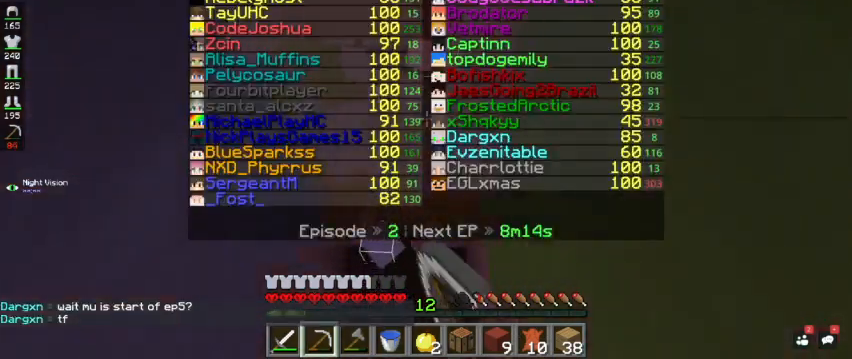
{"keys": ["a", "w"], "mouse": ["left"], "events": [[267, "w", "down"], [500, "a", "down"]]}
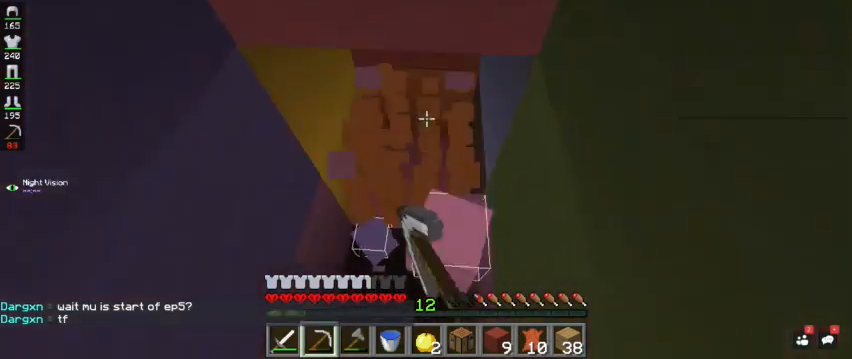
{"keys": [], "mouse": ["left"], "events": [[67, "a", "up"], [333, "w", "up"]]}
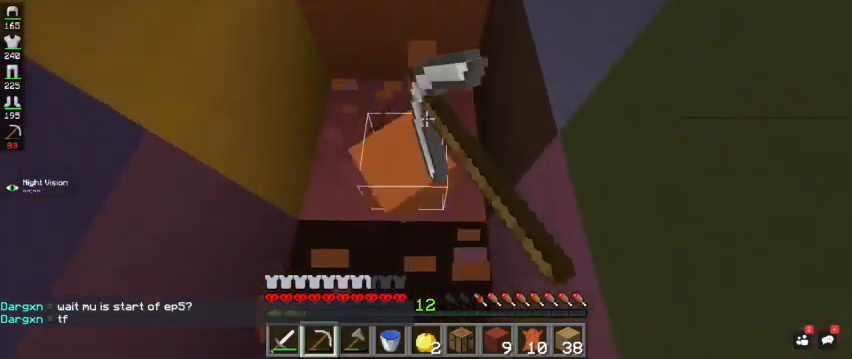
{"keys": [], "mouse": ["left"], "events": [[133, "s", "down"], [300, "s", "up"]]}
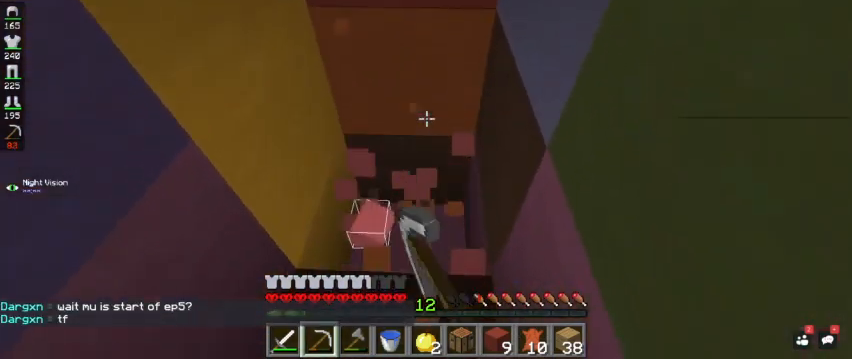
{"keys": ["a"], "mouse": ["left"], "events": [[33, "w", "down"], [333, "w", "up"], [467, "a", "down"]]}
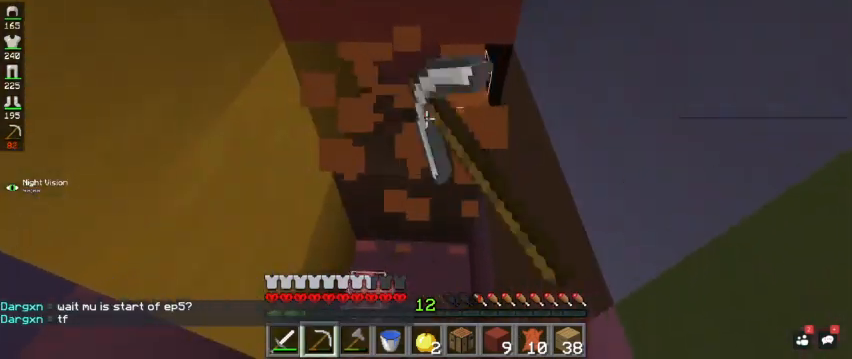
{"keys": ["w"], "mouse": ["left"], "events": [[167, "a", "up"], [400, "w", "down"]]}
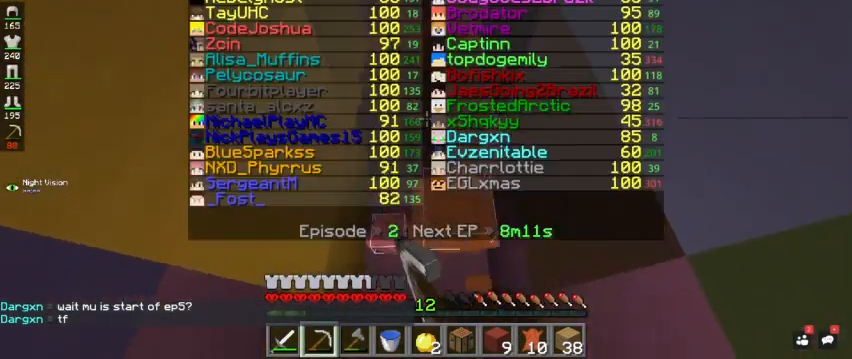
{"keys": [], "mouse": ["left"], "events": [[500, "w", "up"]]}
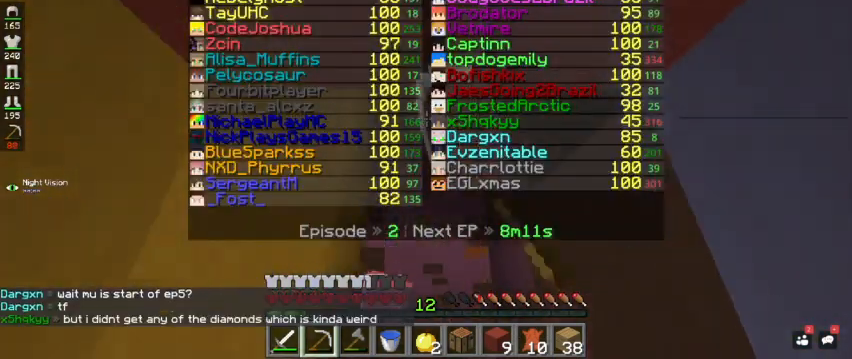
{"keys": [], "mouse": ["left"], "events": []}
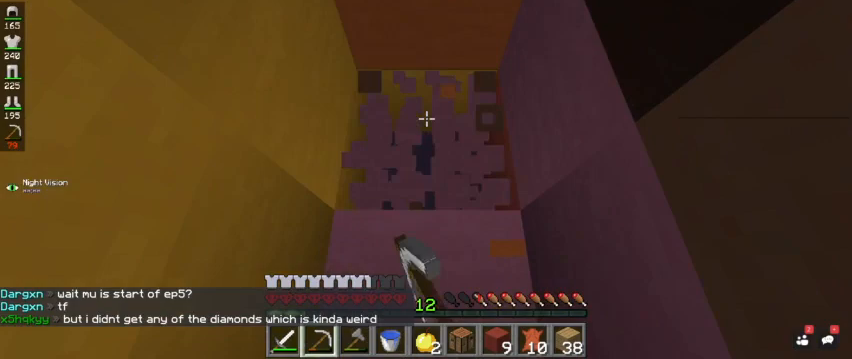
{"keys": ["w"], "mouse": ["left"], "events": [[100, "w", "down"]]}
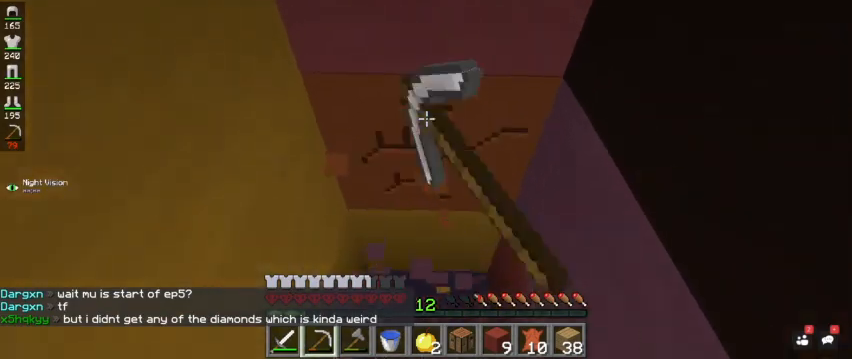
{"keys": [], "mouse": ["left"], "events": [[100, "w", "up"]]}
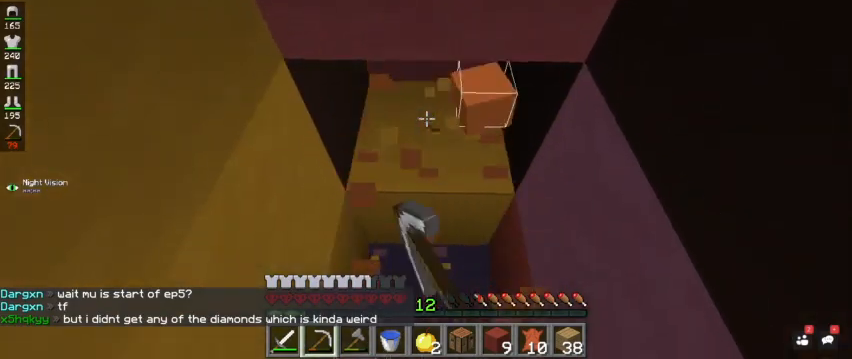
{"keys": ["w"], "mouse": ["left"], "events": [[333, "w", "down"]]}
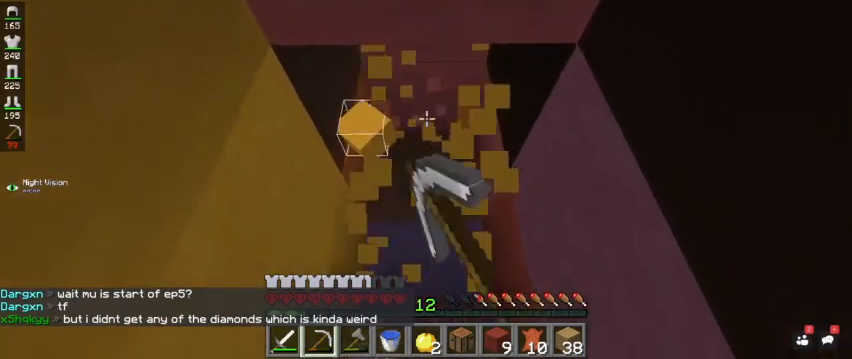
{"keys": [], "mouse": ["left"], "events": [[133, "d", "down"], [267, "w", "up"], [333, "d", "up"]]}
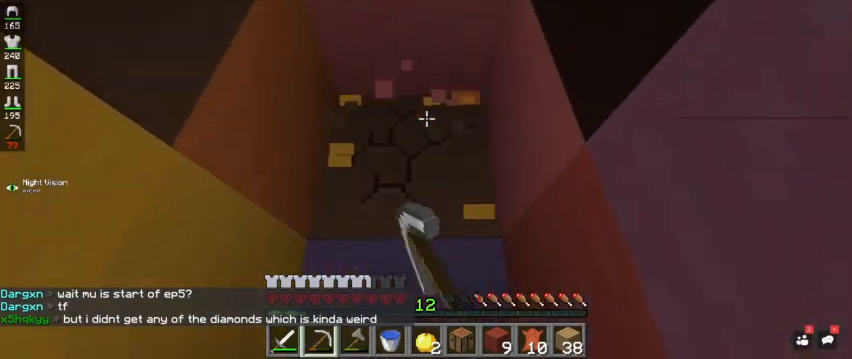
{"keys": ["w"], "mouse": ["left"], "events": [[267, "w", "down"]]}
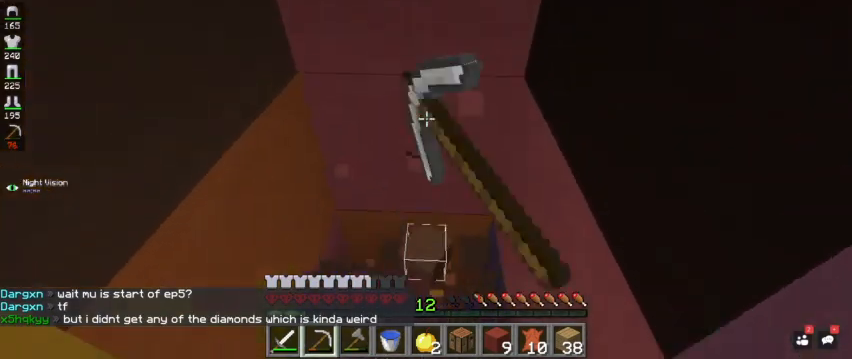
{"keys": ["w"], "mouse": ["left"], "events": []}
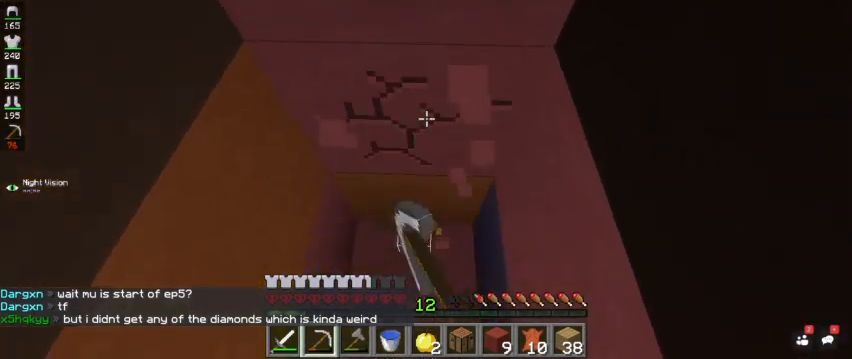
{"keys": [], "mouse": ["left"], "events": [[367, "w", "up"]]}
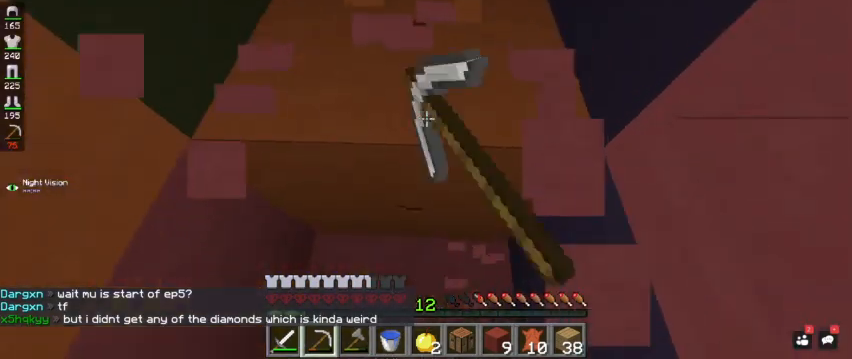
{"keys": ["d"], "mouse": ["left"], "events": [[367, "d", "down"]]}
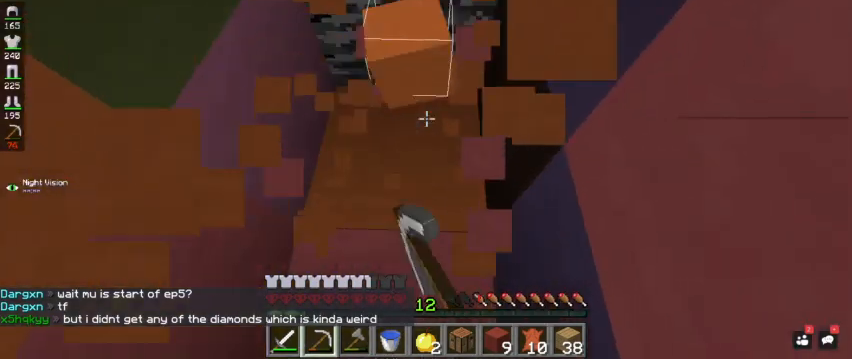
{"keys": [], "mouse": ["left"], "events": [[33, "d", "up"]]}
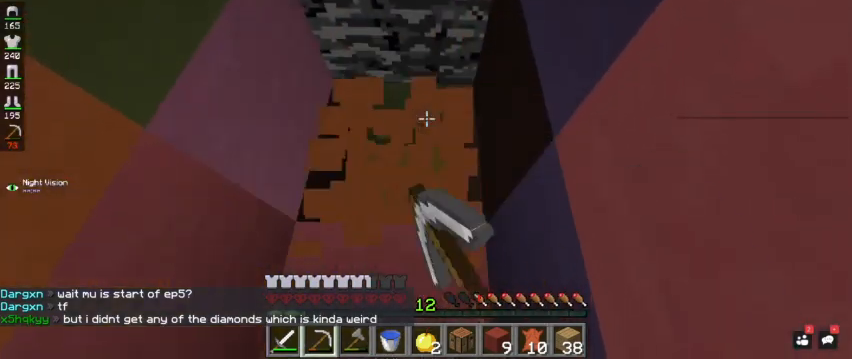
{"keys": [], "mouse": [], "events": [[133, "mouse_left", "up"], [167, "w", "down"], [333, "w", "up"]]}
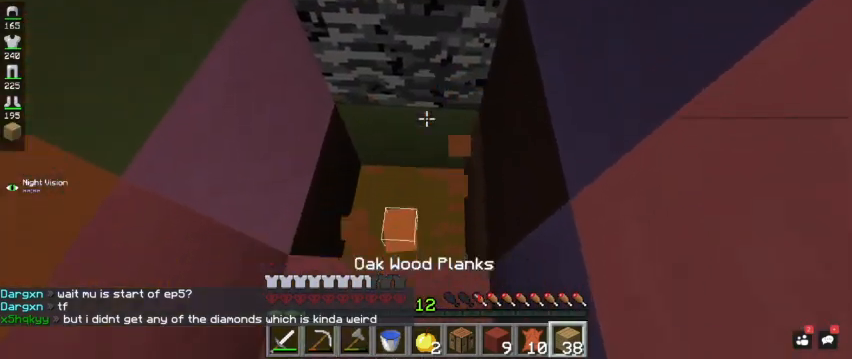
{"keys": ["w"], "mouse": ["left"], "events": [[133, "mouse_right", "down"], [300, "mouse_right", "up"], [367, "w", "down"], [433, "mouse_left", "down"]]}
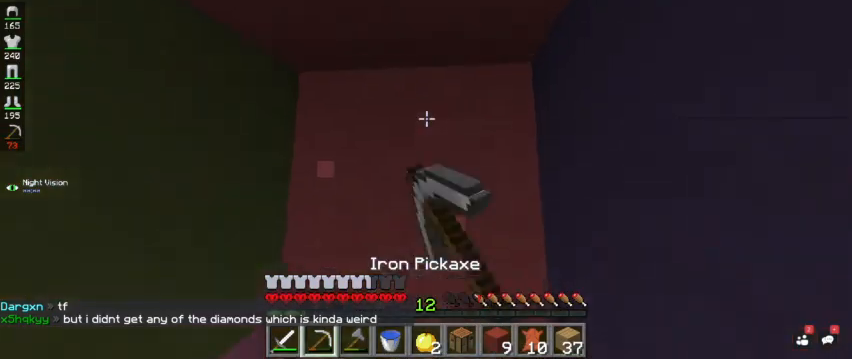
{"keys": ["a"], "mouse": ["left"], "events": [[133, "w", "up"], [367, "a", "down"]]}
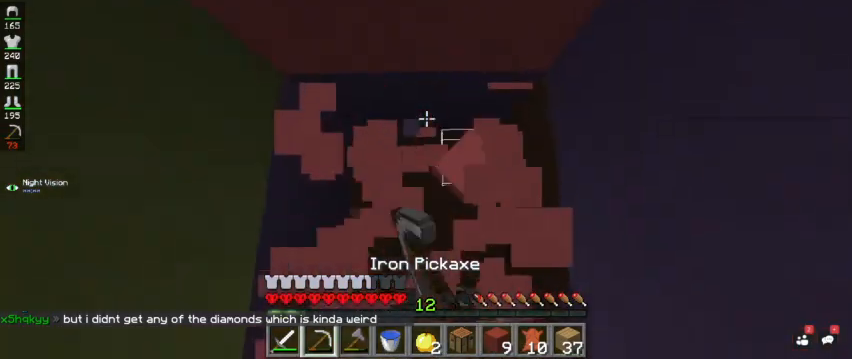
{"keys": [], "mouse": ["left"], "events": [[33, "a", "up"]]}
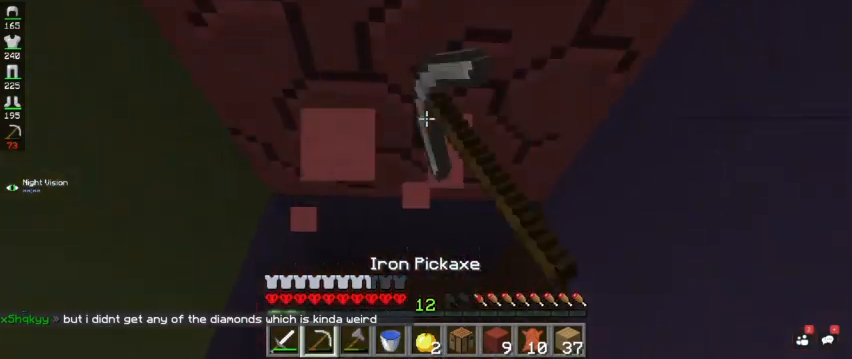
{"keys": [], "mouse": ["left"], "events": []}
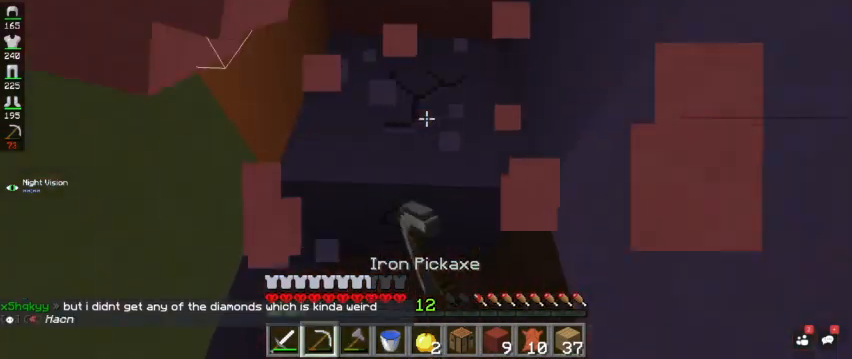
{"keys": ["w"], "mouse": ["left"], "events": [[200, "w", "down"]]}
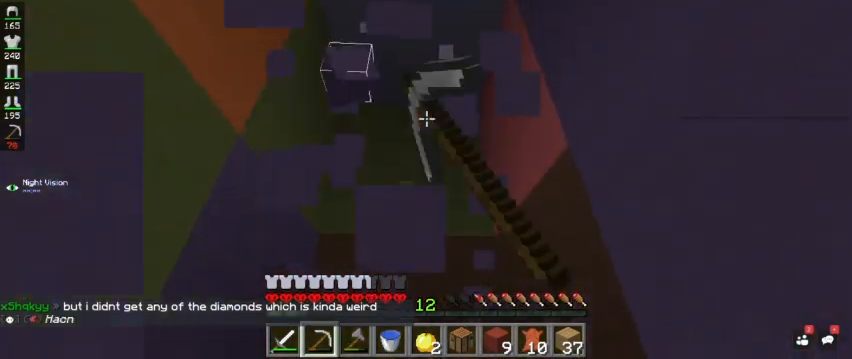
{"keys": ["space", "w"], "mouse": ["left"], "events": [[500, "space", "down"]]}
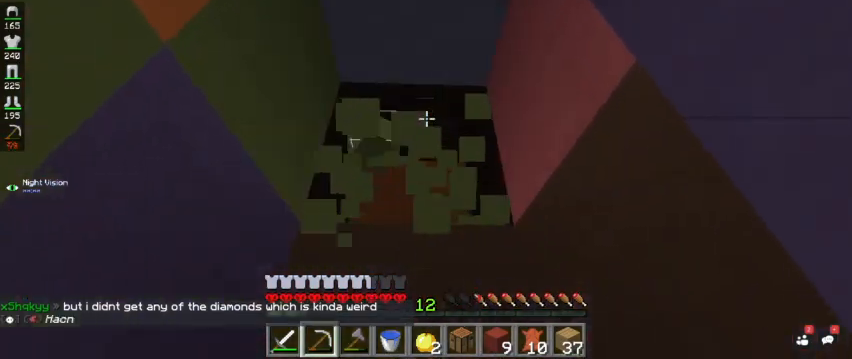
{"keys": ["w"], "mouse": ["left"], "events": [[167, "space", "up"]]}
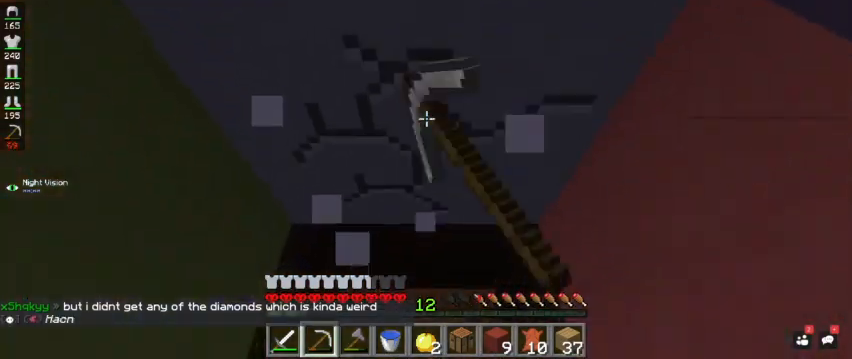
{"keys": ["w"], "mouse": ["left"], "events": [[333, "w", "up"], [500, "w", "down"]]}
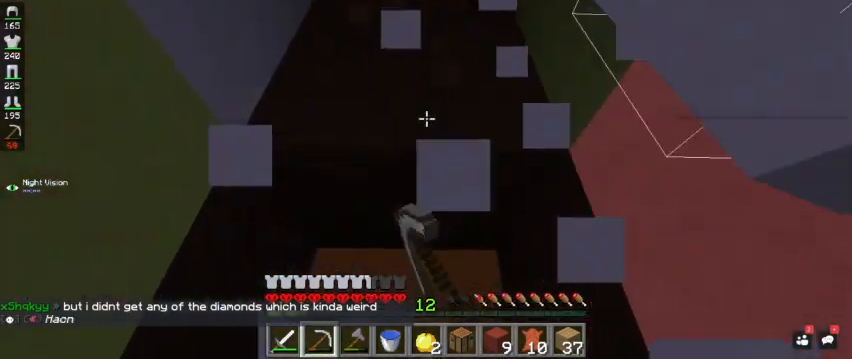
{"keys": ["w"], "mouse": ["left"], "events": []}
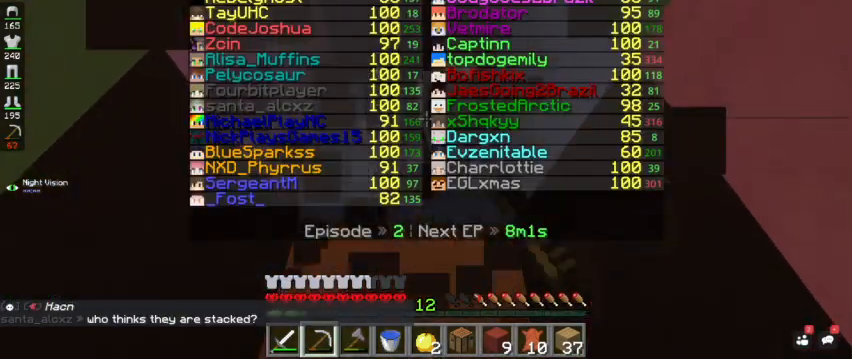
{"keys": ["w"], "mouse": ["left"], "events": []}
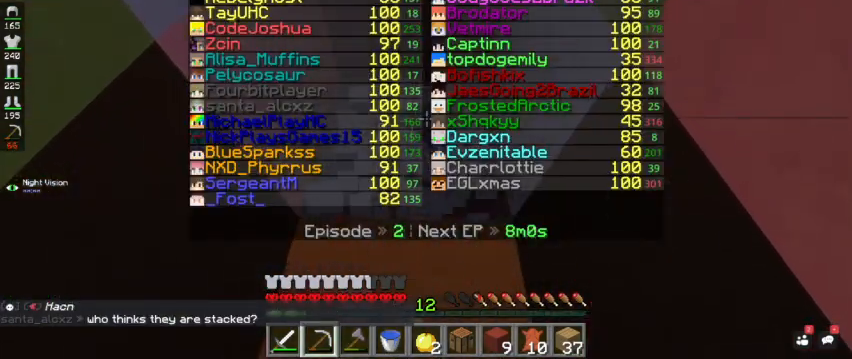
{"keys": ["w"], "mouse": ["left"], "events": [[67, "space", "down"], [233, "space", "up"]]}
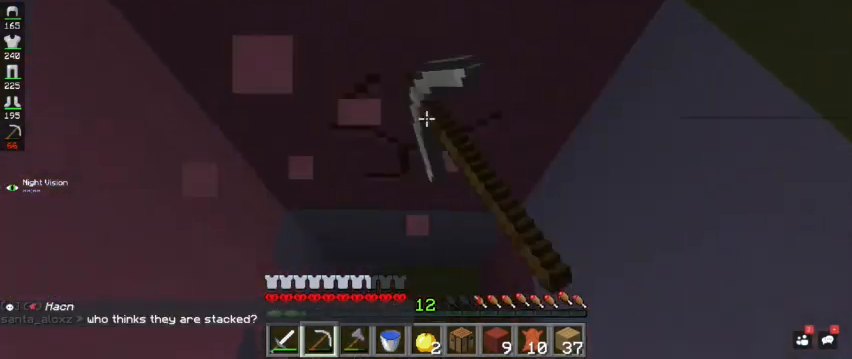
{"keys": [], "mouse": [], "events": [[67, "mouse_left", "up"], [133, "w", "up"]]}